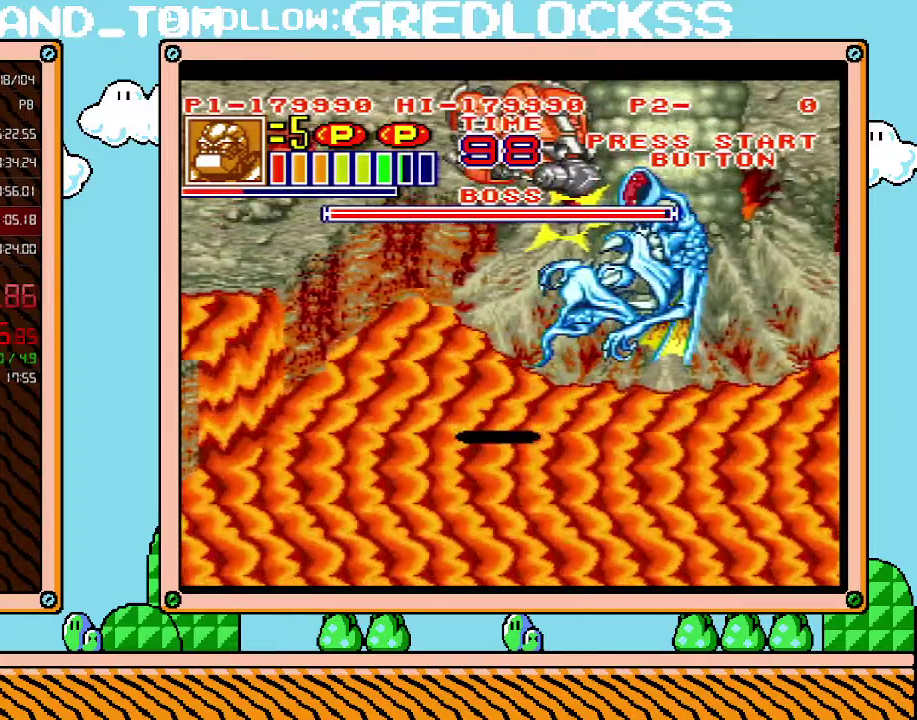
Gameplay with a controller (Nintendo layout); each line is a JSON object with the inputs held at the frame after it. "events" lists button and stick changes between this image and that frame as [ms after this image, input, new state], when the widget could be followed in between. Not read: L3 R3.
{"buttons": ["L1"], "events": [[33, "L1", "down"], [33, "X", "down"], [183, "R1", "up"], [183, "X", "up"]]}
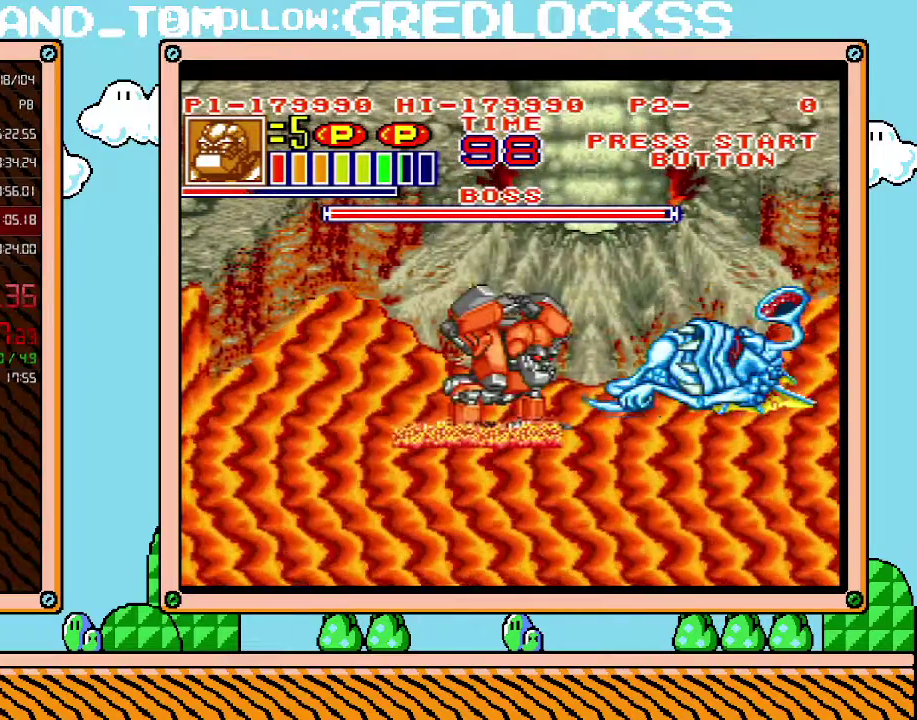
{"buttons": ["L1"], "events": []}
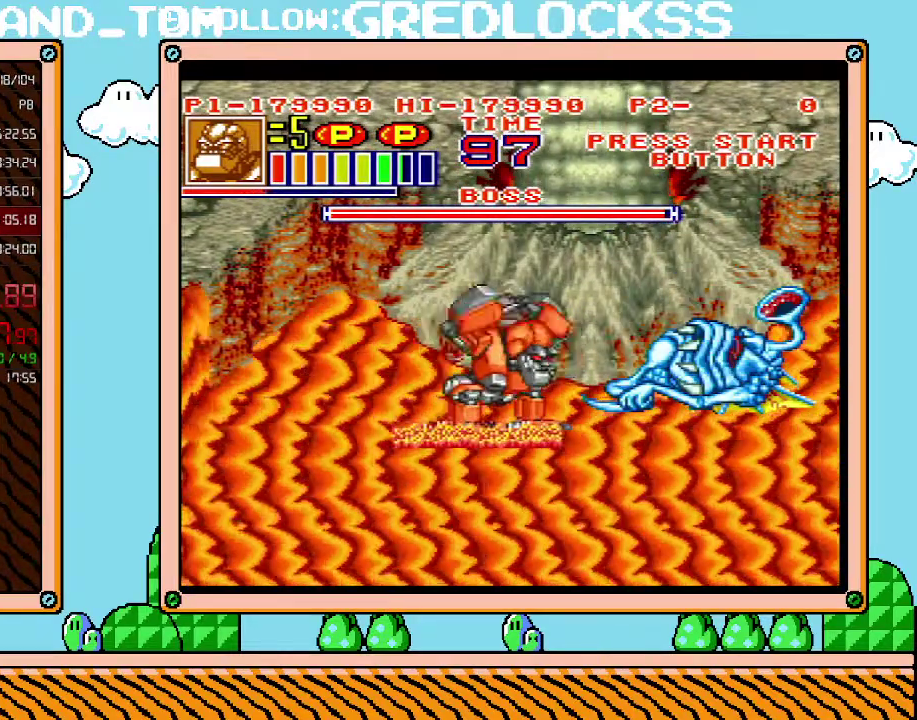
{"buttons": ["L1"], "events": []}
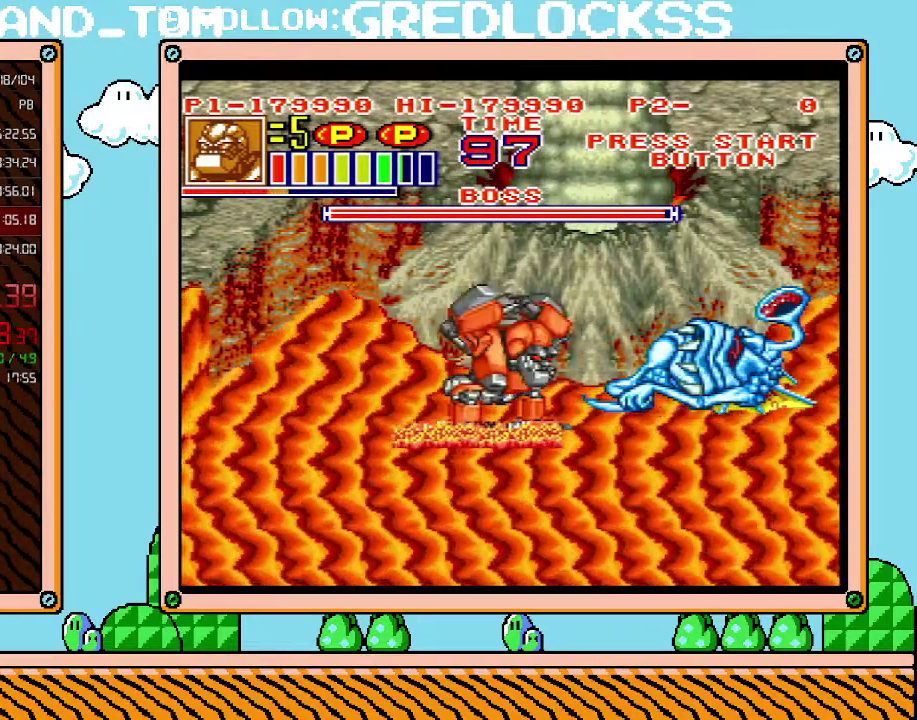
{"buttons": ["L1"], "events": []}
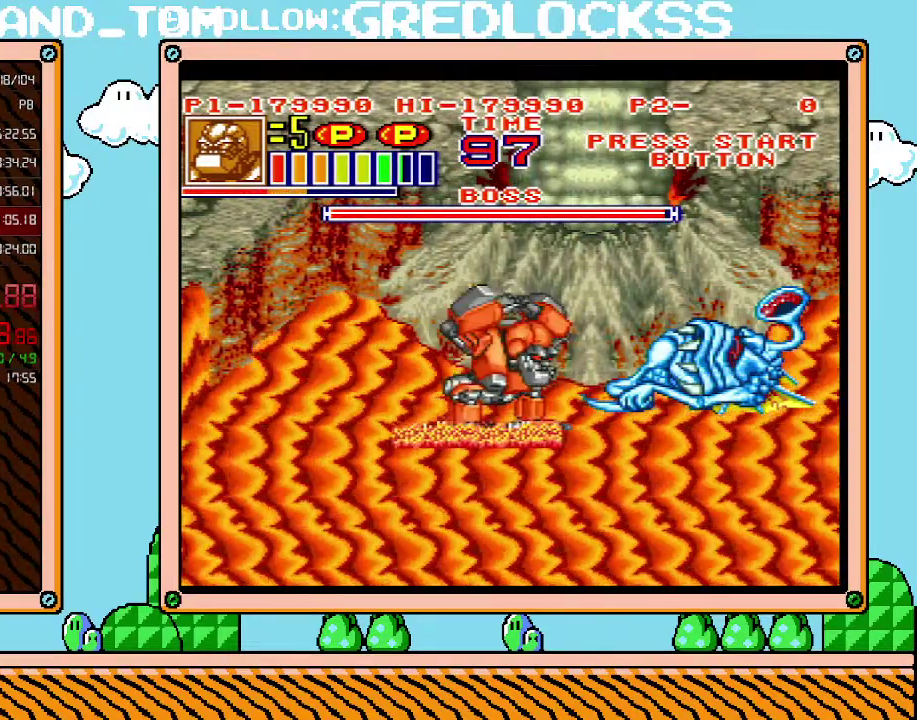
{"buttons": ["DPAD_RIGHT"], "events": [[433, "L1", "up"], [500, "DPAD_RIGHT", "down"]]}
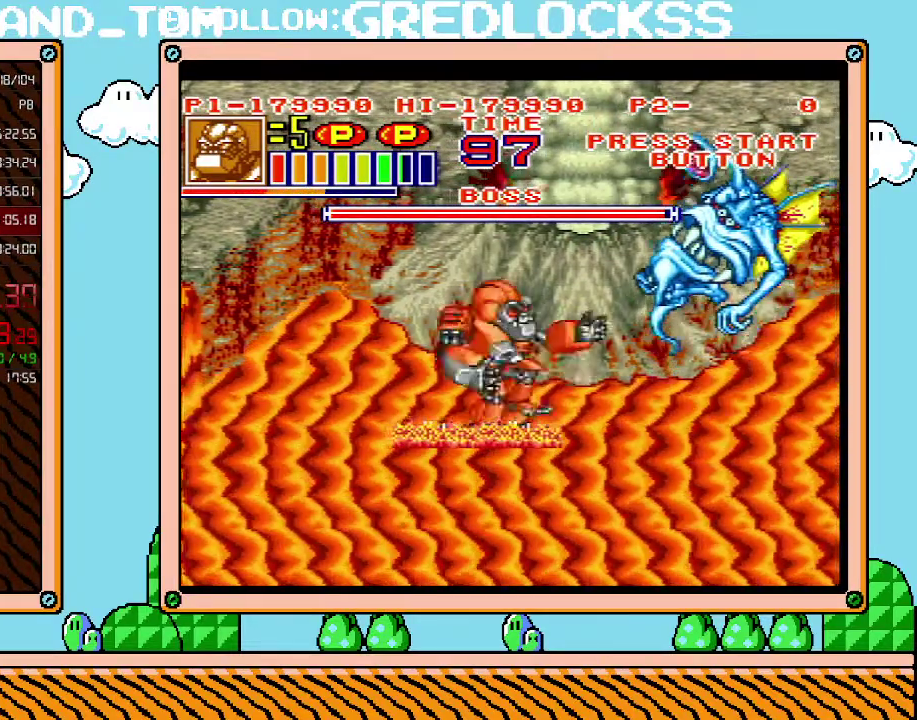
{"buttons": ["X", "L1", "R1"], "events": [[67, "B", "down"], [150, "B", "up"], [250, "R1", "down"], [250, "X", "down"], [350, "R1", "up"], [400, "R1", "down"], [433, "DPAD_RIGHT", "up"], [500, "L1", "down"]]}
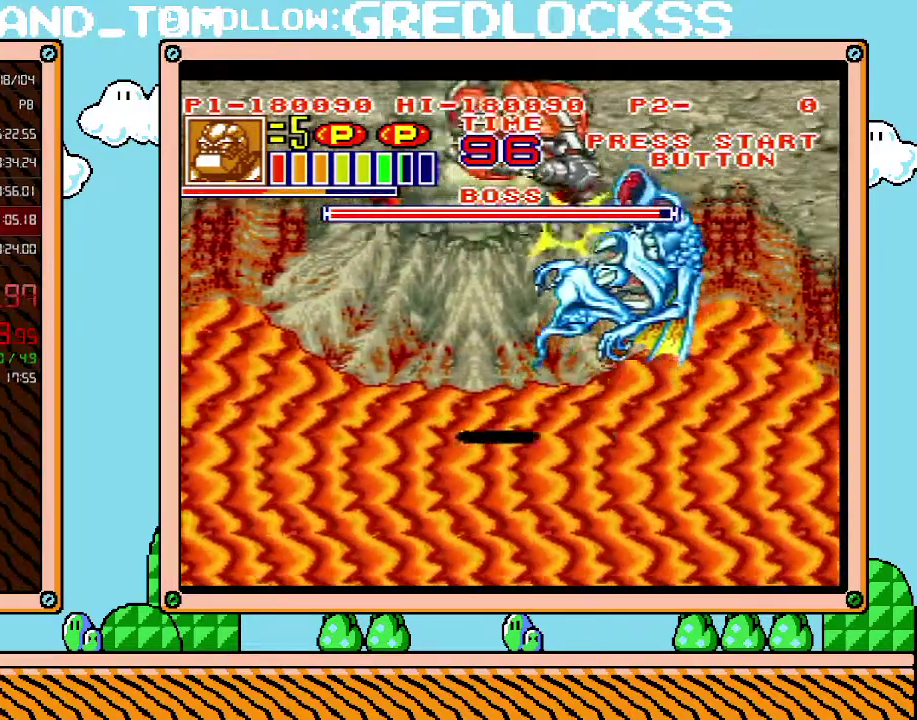
{"buttons": ["L1"], "events": [[67, "X", "up"], [133, "X", "down"], [183, "X", "up"], [217, "R1", "up"]]}
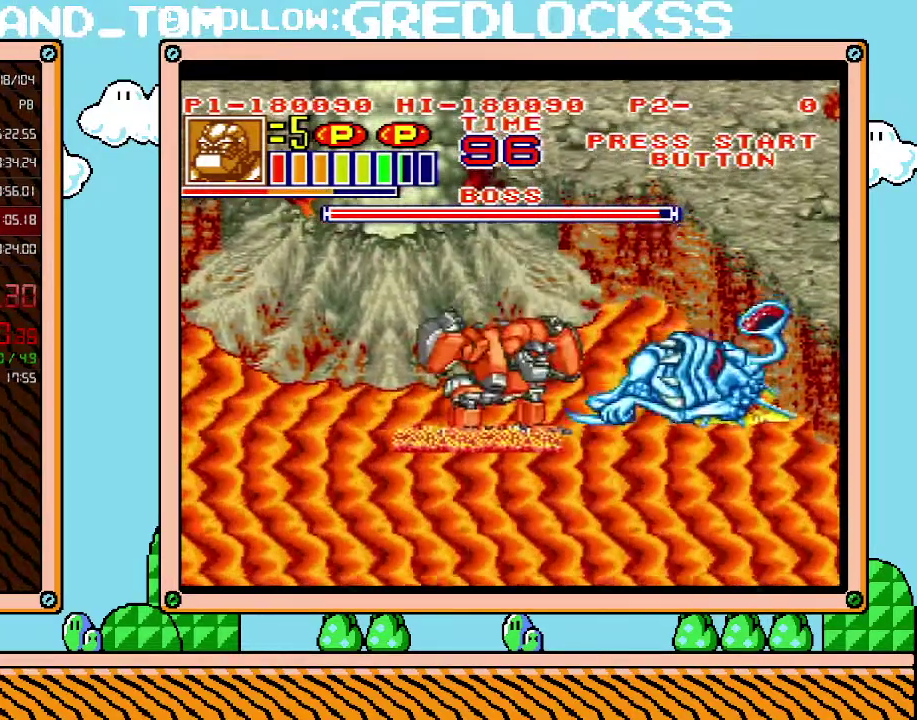
{"buttons": ["L1"], "events": []}
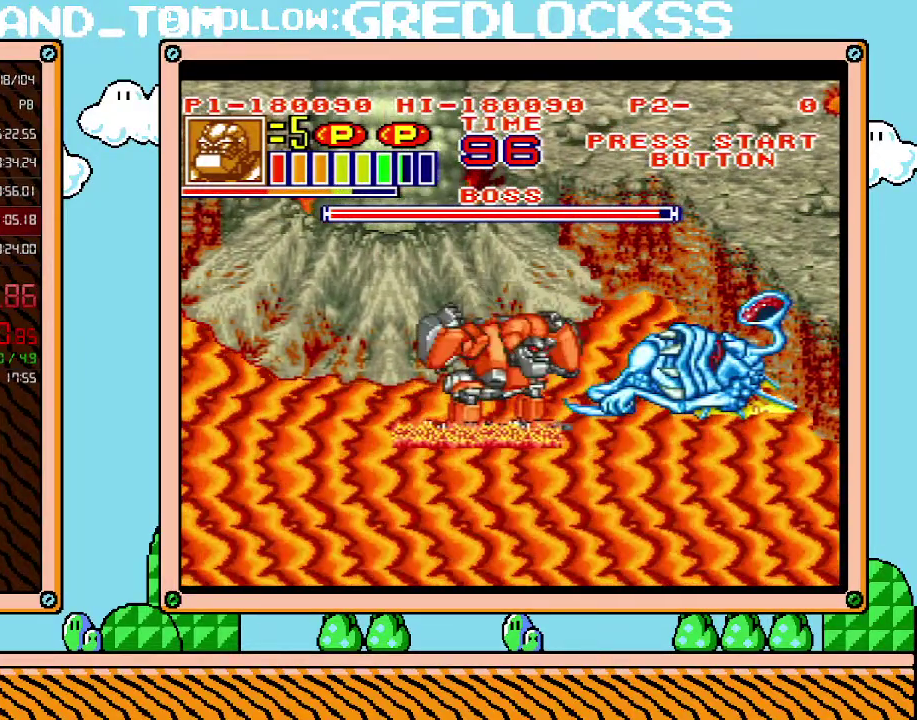
{"buttons": ["L1"], "events": []}
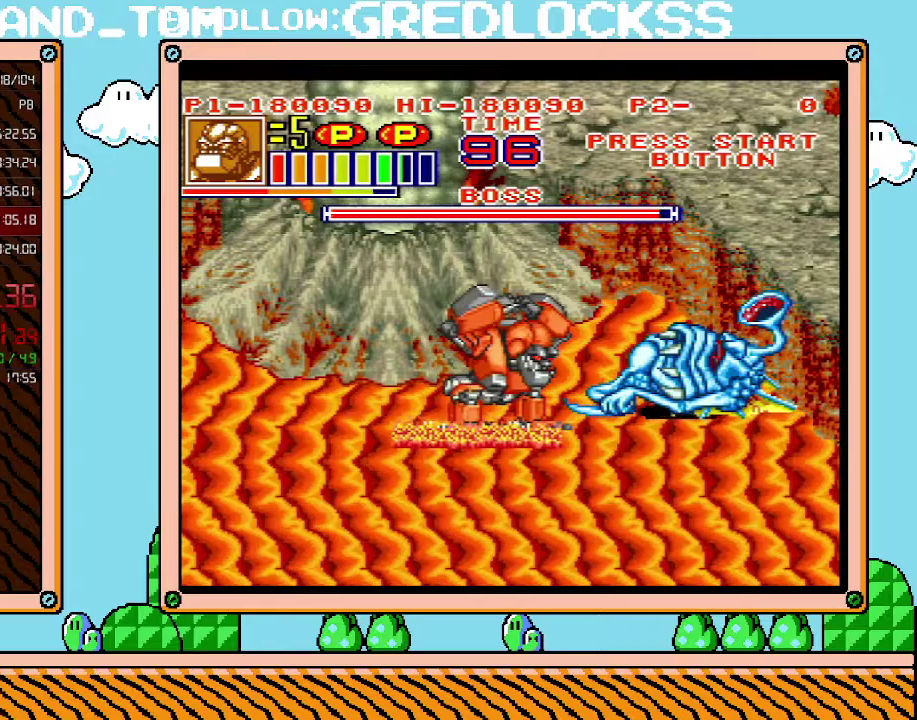
{"buttons": ["L1"], "events": []}
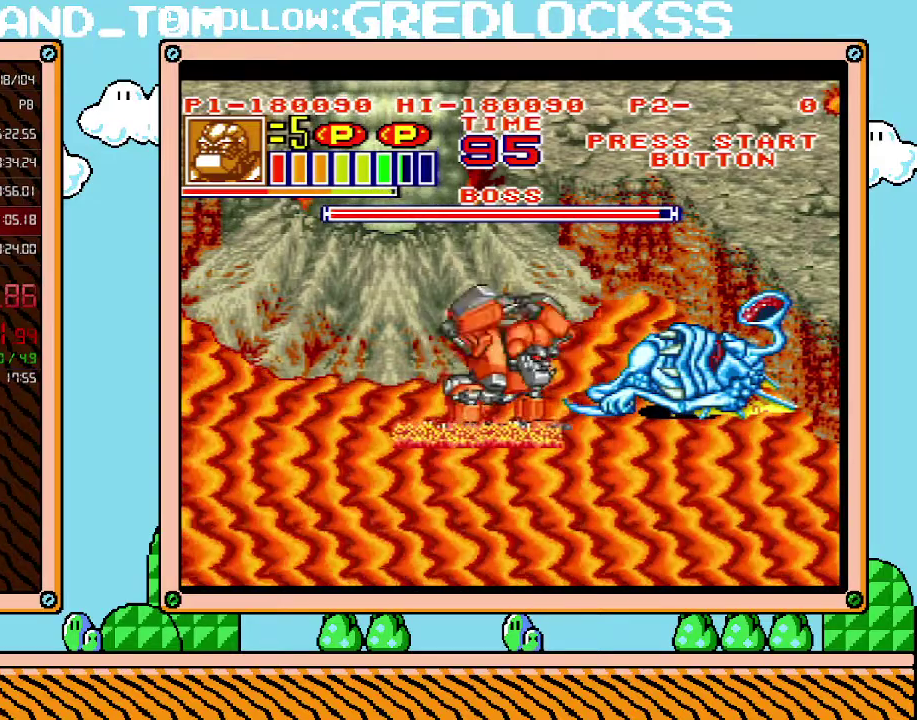
{"buttons": ["B", "DPAD_RIGHT"], "events": [[217, "L1", "up"], [383, "DPAD_RIGHT", "down"], [467, "B", "down"]]}
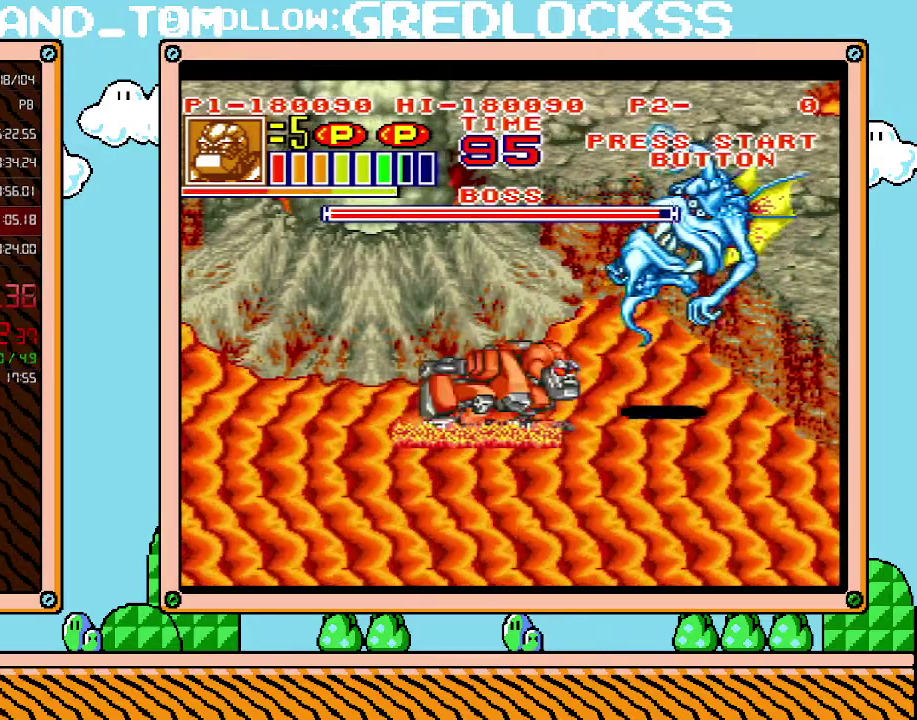
{"buttons": ["X", "L1", "R1"], "events": [[33, "B", "up"], [100, "R1", "down"], [133, "X", "down"], [217, "R1", "up"], [283, "R1", "down"], [350, "DPAD_RIGHT", "up"], [433, "L1", "down"], [433, "X", "up"], [500, "X", "down"]]}
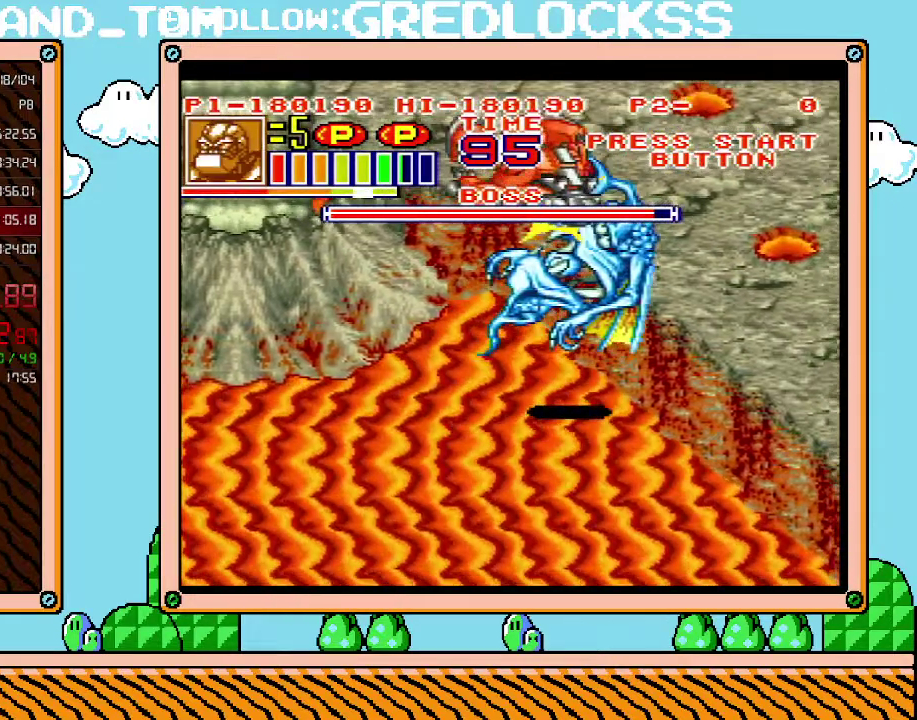
{"buttons": ["DPAD_RIGHT"], "events": [[167, "X", "up"], [217, "R1", "up"], [250, "L1", "up"], [350, "DPAD_RIGHT", "down"]]}
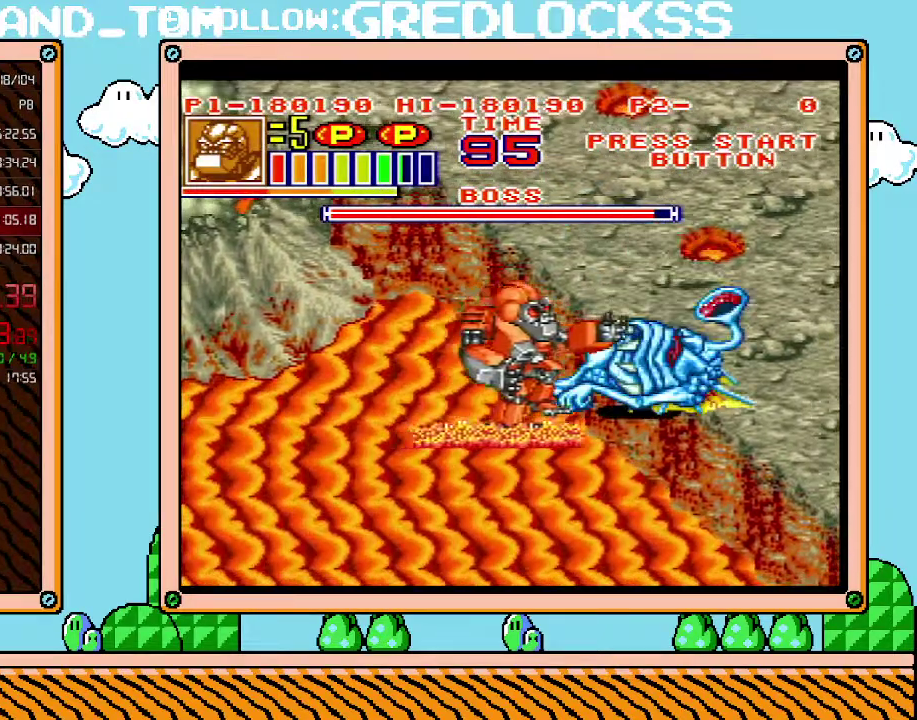
{"buttons": ["DPAD_DOWN"], "events": [[383, "DPAD_RIGHT", "up"], [400, "DPAD_DOWN", "down"]]}
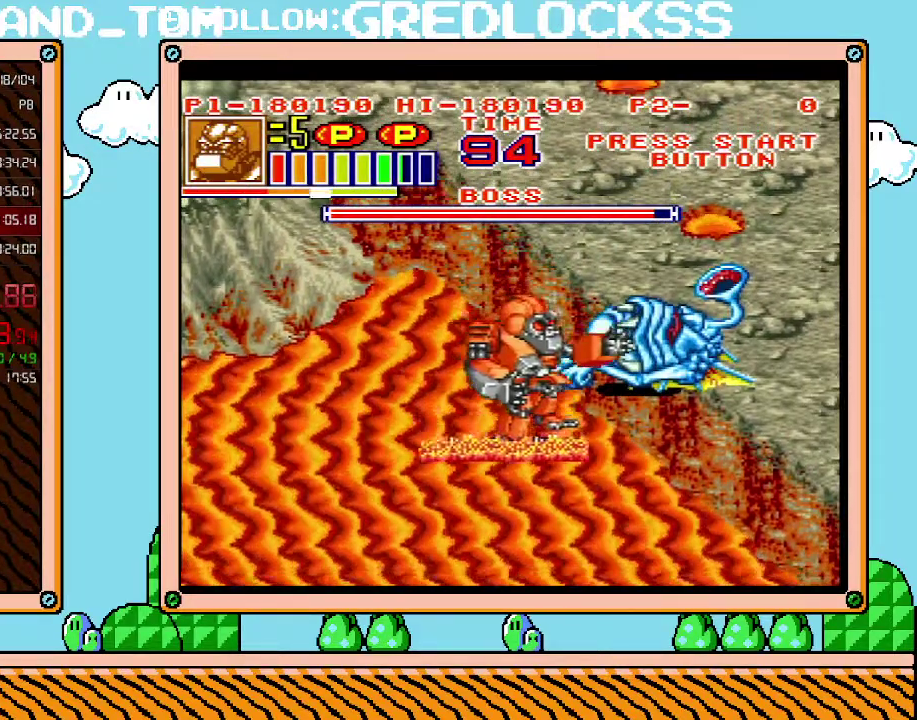
{"buttons": [], "events": [[33, "DPAD_DOWN", "up"], [33, "DPAD_RIGHT", "down"], [217, "DPAD_UP", "down"], [417, "DPAD_RIGHT", "up"], [417, "DPAD_UP", "up"]]}
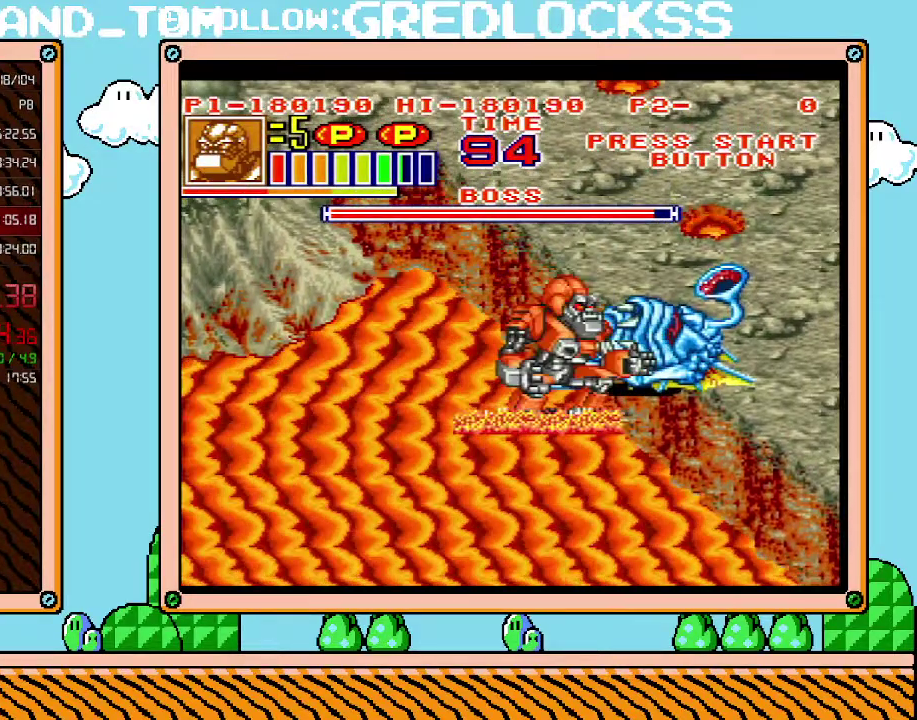
{"buttons": ["B", "L1"], "events": [[133, "L1", "down"], [350, "B", "down"], [417, "B", "up"], [500, "B", "down"]]}
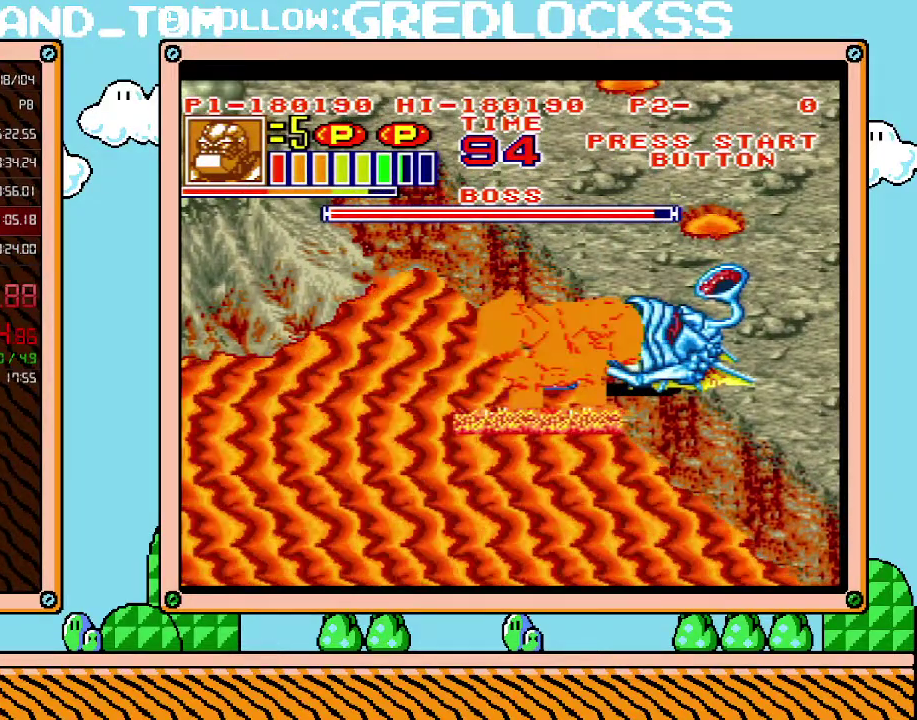
{"buttons": [], "events": [[67, "B", "up"], [133, "L1", "up"]]}
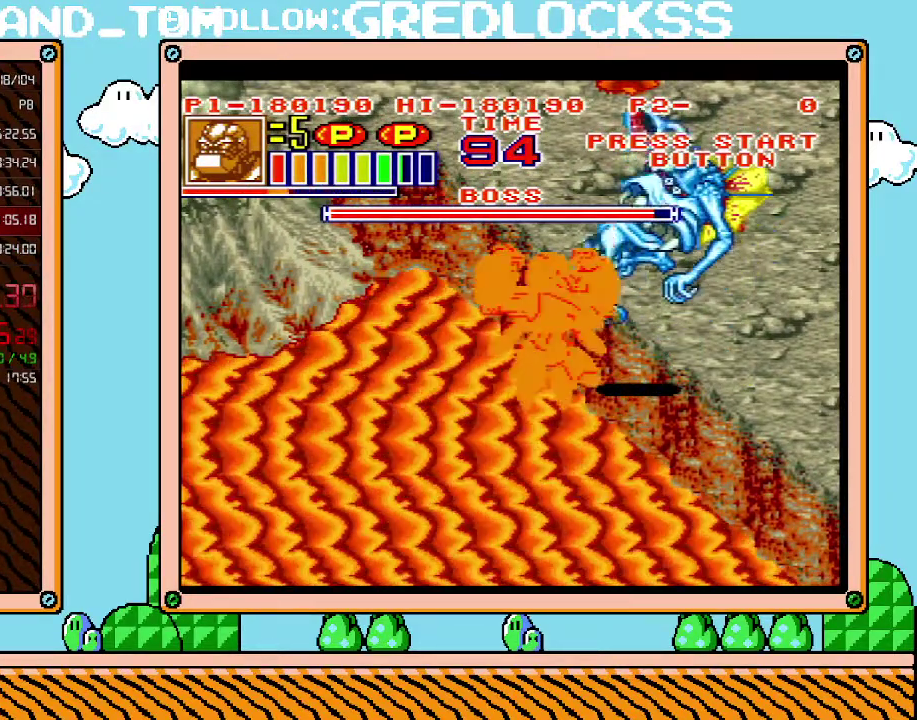
{"buttons": [], "events": []}
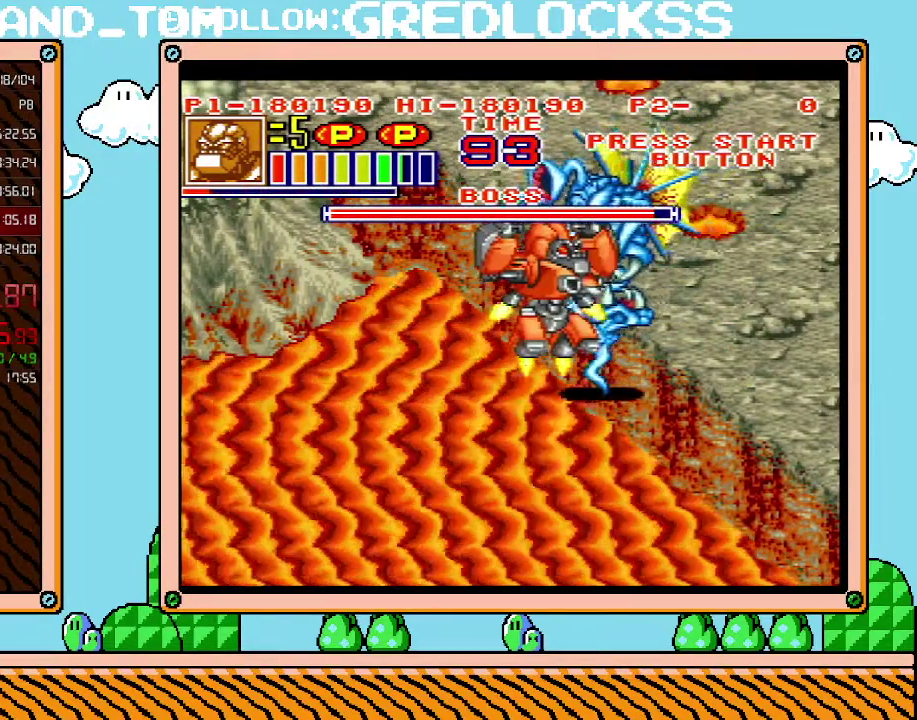
{"buttons": ["DPAD_LEFT"], "events": [[317, "DPAD_LEFT", "down"], [317, "X", "down"], [383, "X", "up"], [450, "X", "down"], [500, "X", "up"]]}
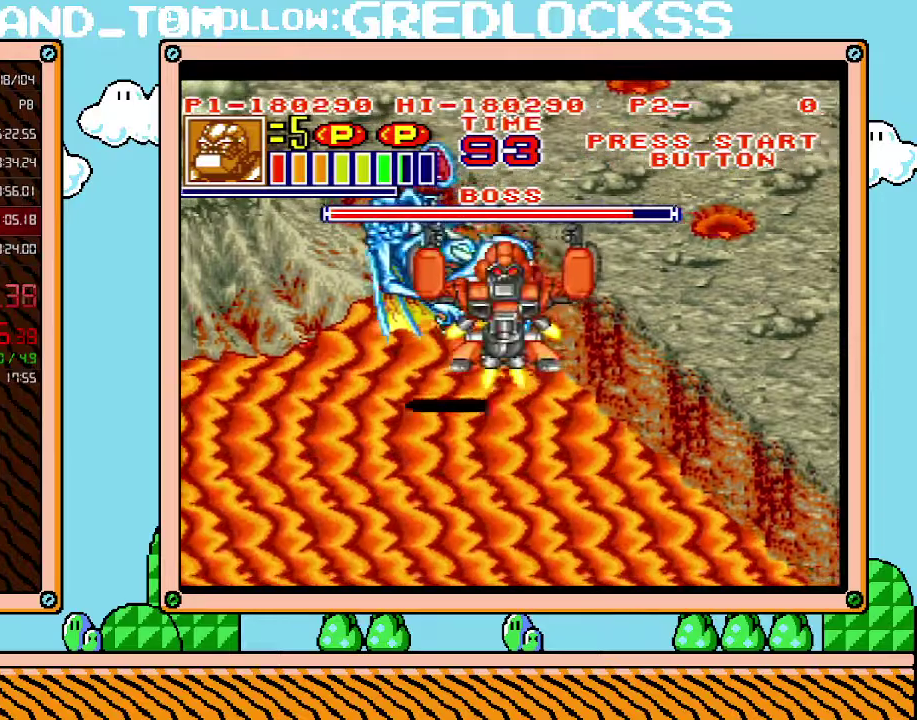
{"buttons": ["X"], "events": [[100, "DPAD_LEFT", "up"], [100, "X", "down"], [167, "X", "up"], [400, "X", "down"]]}
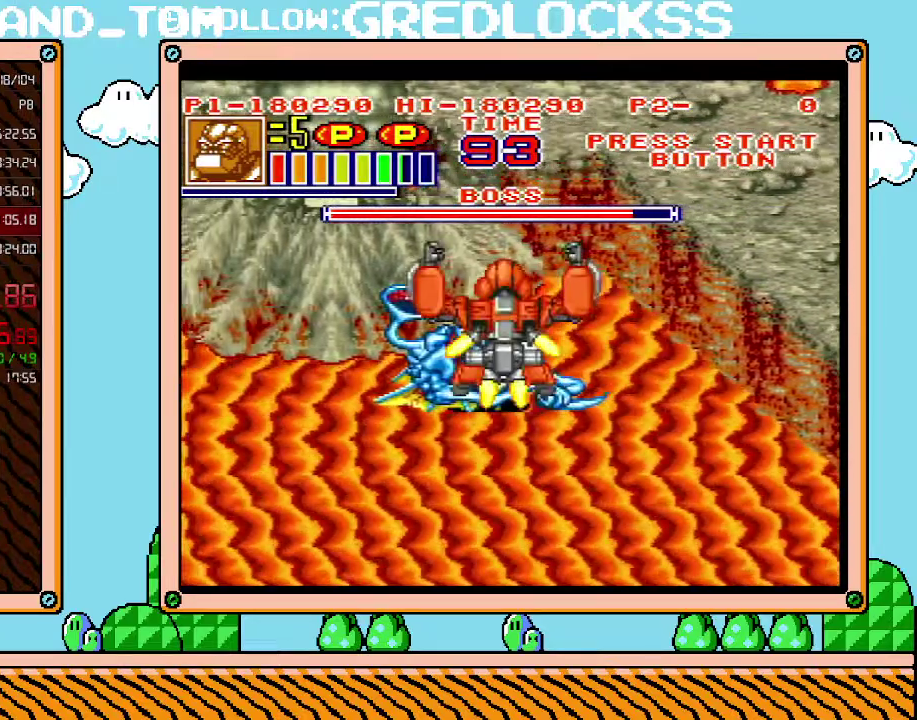
{"buttons": [], "events": [[133, "X", "up"], [183, "X", "down"], [250, "X", "up"], [317, "X", "down"], [383, "X", "up"], [433, "X", "down"], [500, "X", "up"]]}
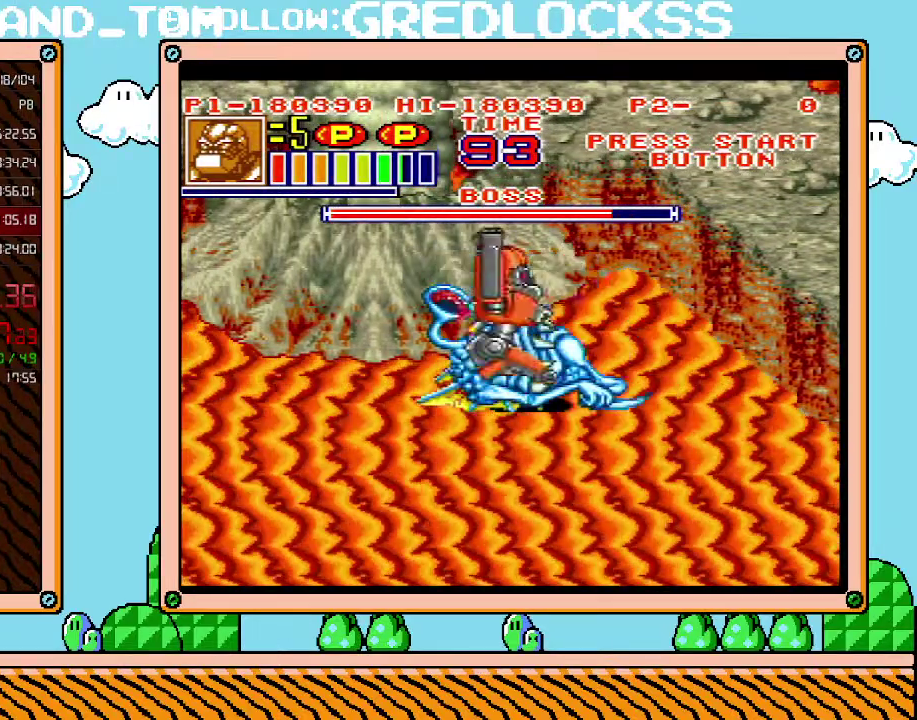
{"buttons": [], "events": [[183, "X", "down"], [250, "X", "up"], [317, "X", "down"], [383, "X", "up"], [433, "X", "down"], [500, "X", "up"]]}
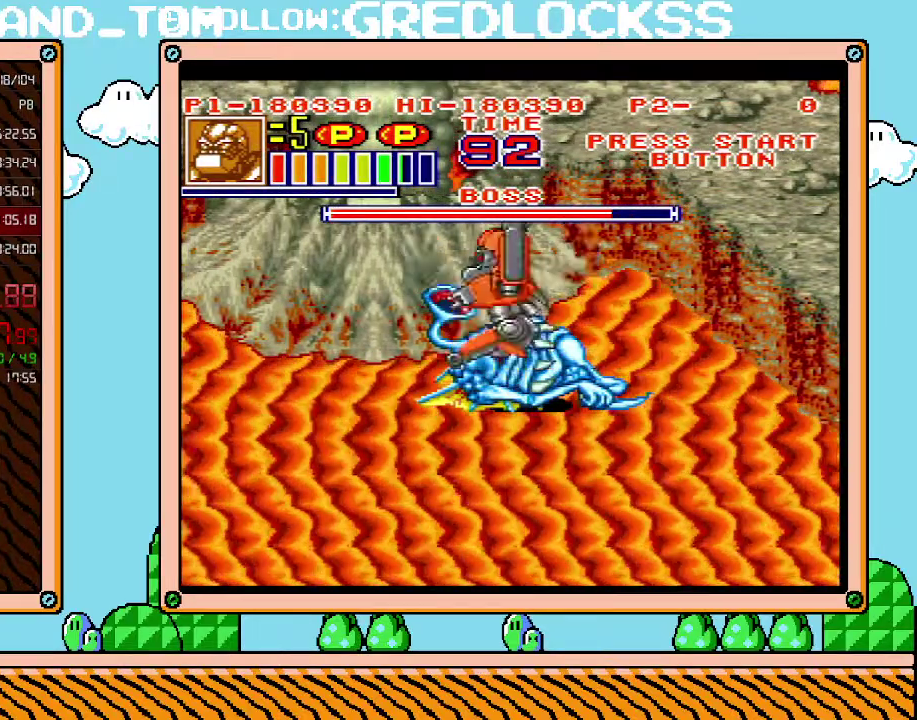
{"buttons": ["X"], "events": [[217, "X", "down"], [283, "X", "up"], [350, "X", "down"], [417, "X", "up"], [467, "X", "down"]]}
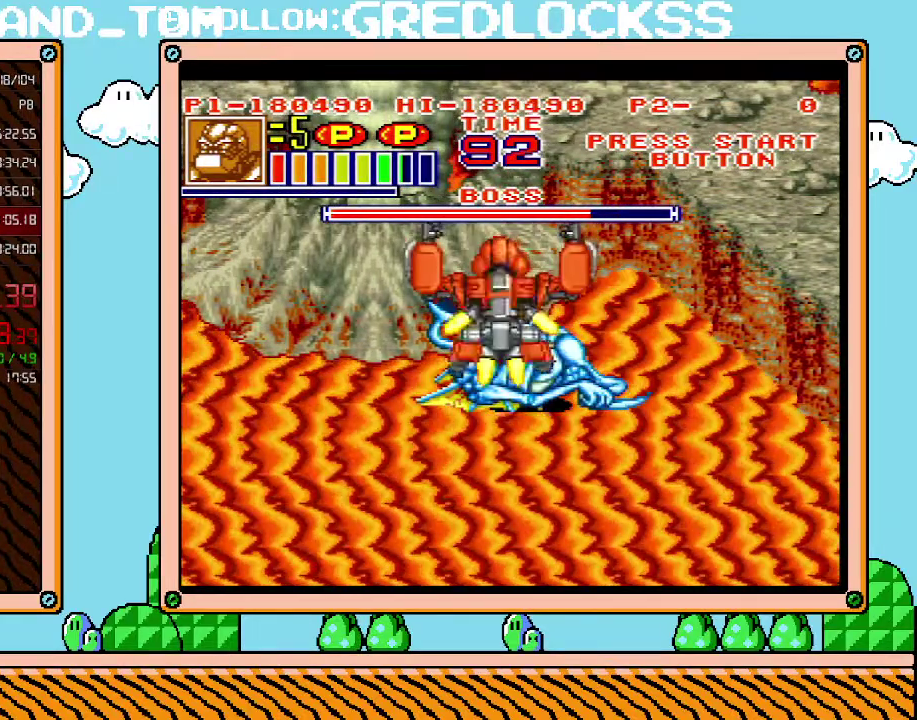
{"buttons": ["X"], "events": [[33, "X", "up"], [100, "X", "down"], [167, "X", "up"], [217, "X", "down"], [283, "X", "up"], [383, "X", "down"], [433, "X", "up"], [500, "X", "down"]]}
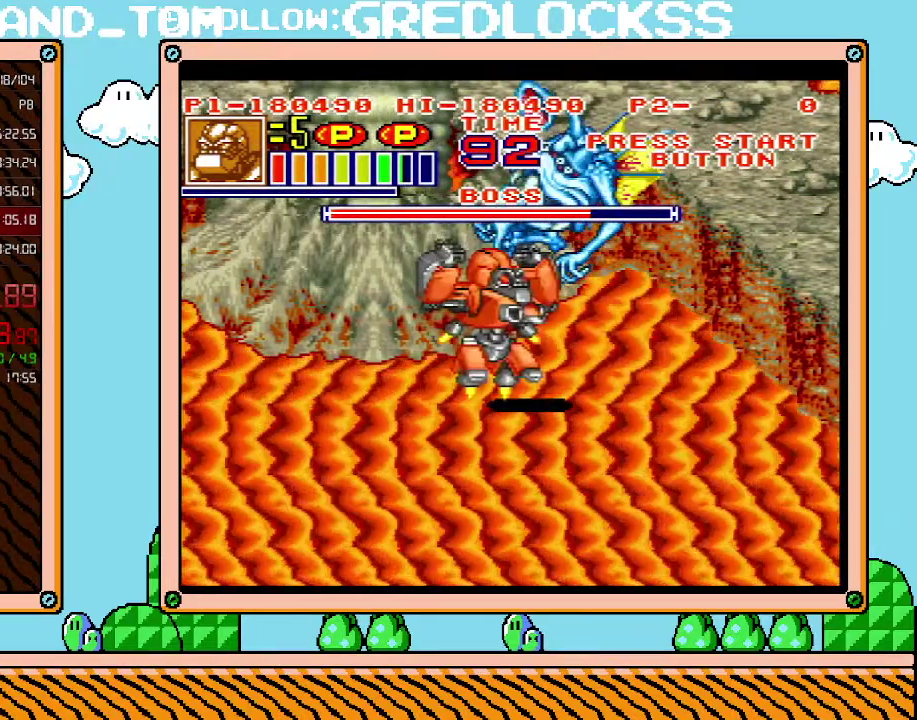
{"buttons": [], "events": [[67, "X", "up"], [133, "X", "down"], [200, "X", "up"], [250, "X", "down"], [317, "X", "up"]]}
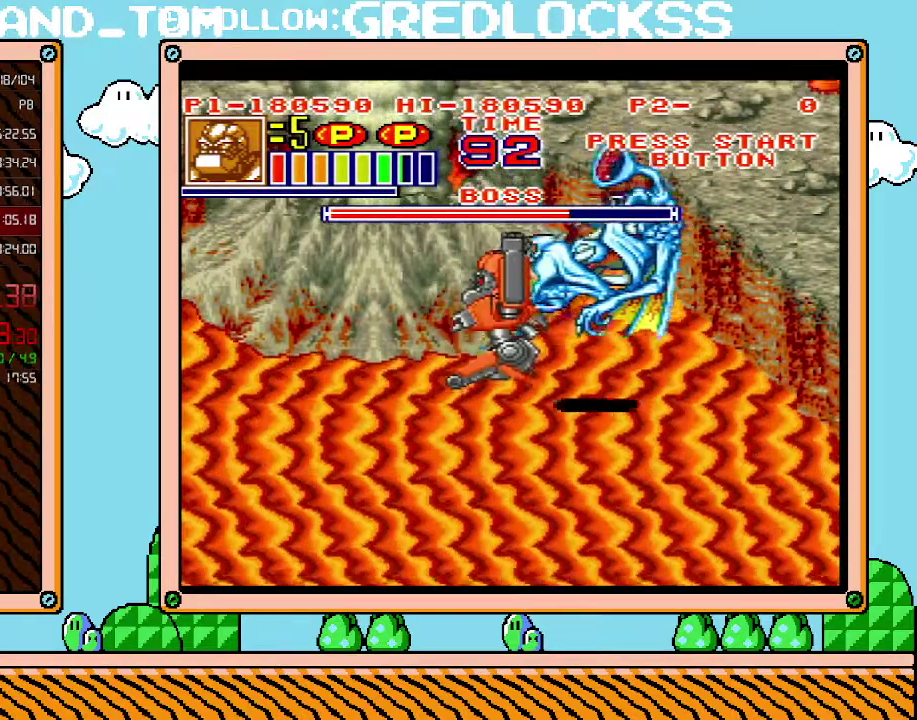
{"buttons": ["DPAD_RIGHT"], "events": [[33, "X", "down"], [100, "X", "up"], [167, "X", "down"], [217, "X", "up"], [250, "DPAD_RIGHT", "down"], [283, "X", "down"], [383, "X", "up"]]}
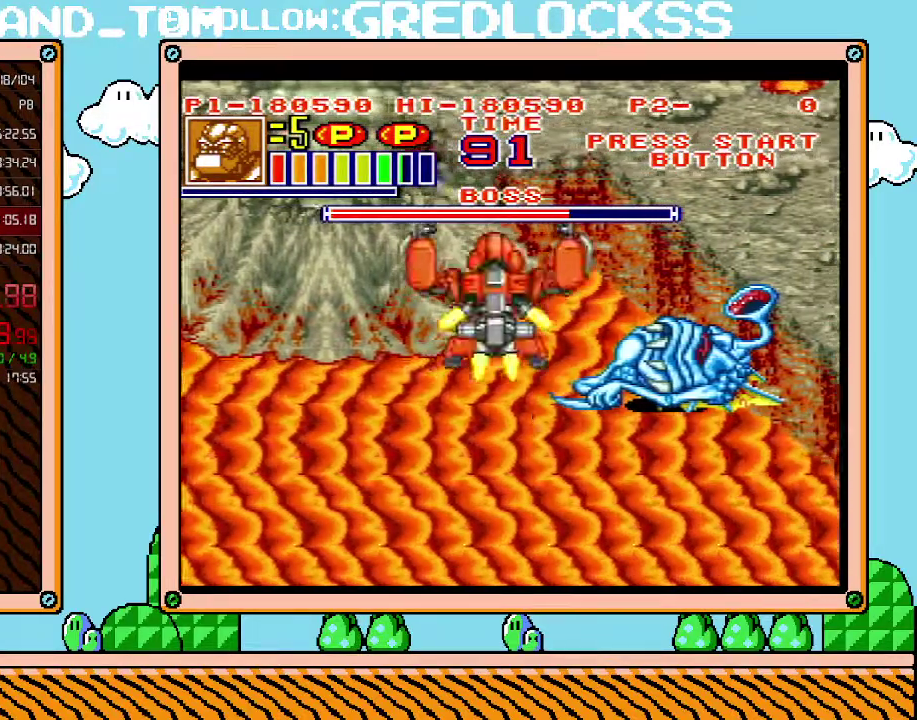
{"buttons": [], "events": [[67, "X", "down"], [133, "X", "up"], [183, "X", "down"], [250, "X", "up"], [283, "DPAD_RIGHT", "up"], [317, "X", "down"], [383, "X", "up"]]}
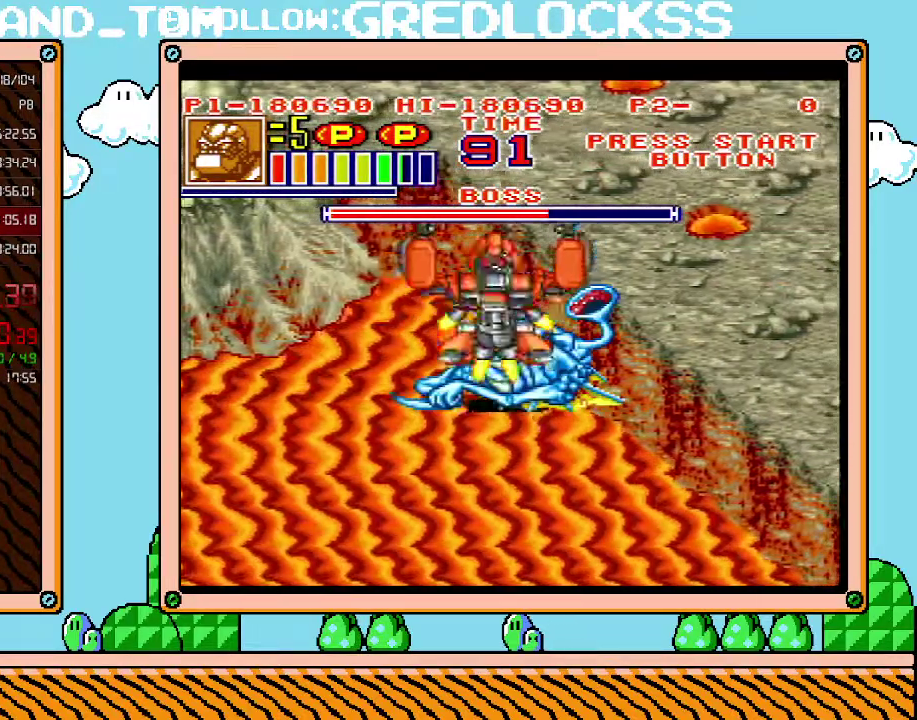
{"buttons": ["X"], "events": [[100, "X", "down"], [167, "X", "up"], [217, "X", "down"], [283, "X", "up"], [350, "X", "down"], [433, "X", "up"], [500, "X", "down"]]}
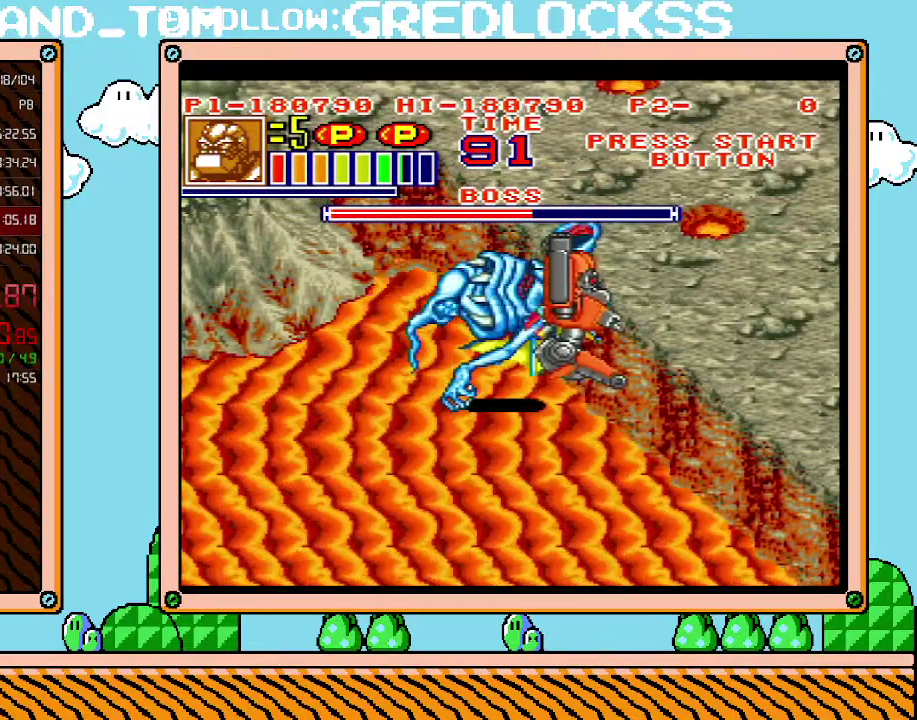
{"buttons": [], "events": [[67, "X", "up"], [250, "X", "down"], [317, "X", "up"], [383, "X", "down"], [467, "X", "up"]]}
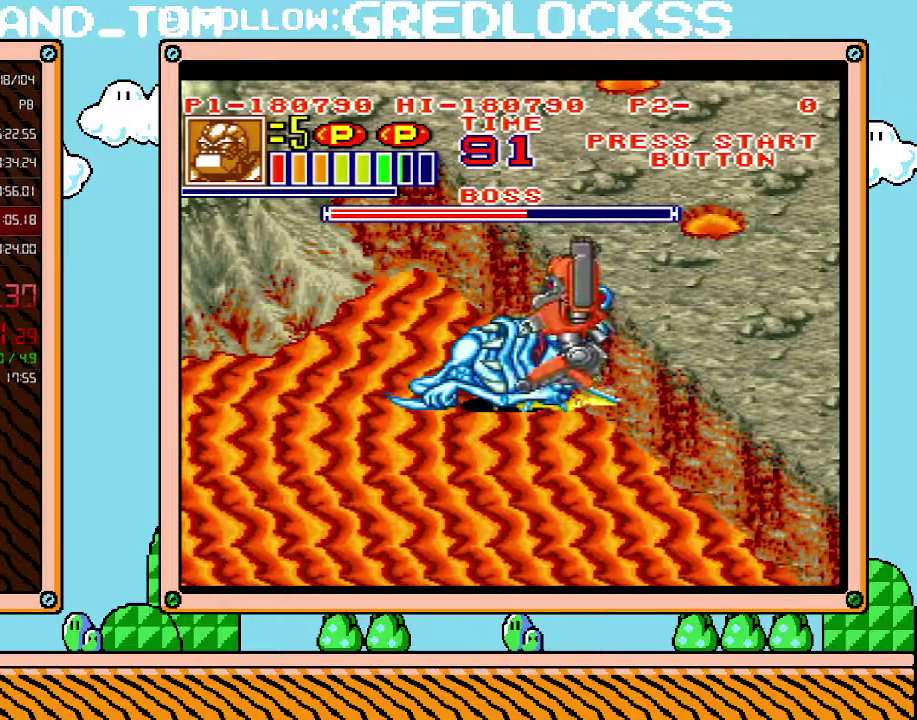
{"buttons": ["X"], "events": [[33, "X", "down"], [100, "X", "up"], [200, "X", "down"], [433, "X", "up"], [500, "X", "down"]]}
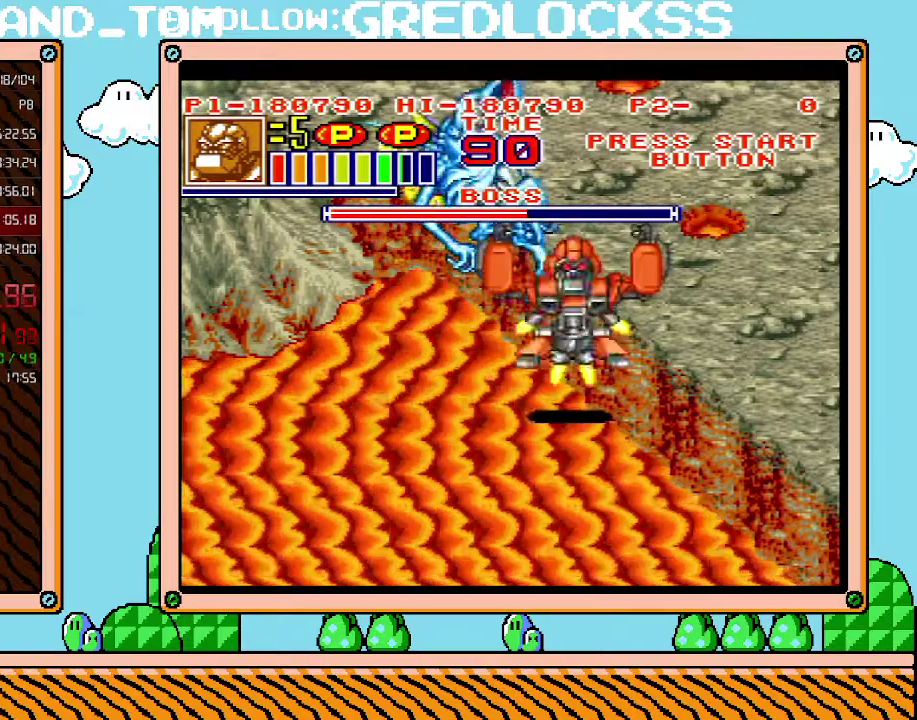
{"buttons": [], "events": [[100, "X", "up"], [183, "X", "down"], [250, "X", "up"], [317, "X", "down"], [383, "X", "up"], [433, "X", "down"], [500, "X", "up"]]}